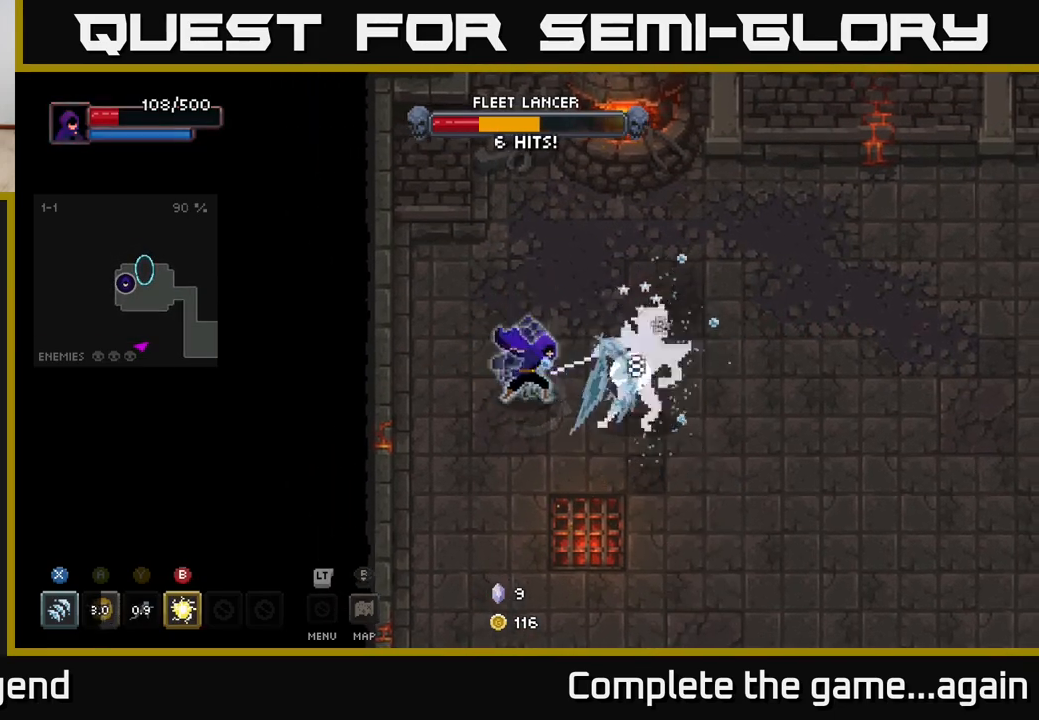
Gameplay with a controller (Xbox layout); each line is a JSON object with the inputs held at the frame after it. "events" lists button and stick changes between this image and that frame as [ms after this image, input, new state], when the widget could be followed in between.
{"buttons": [], "left_stick": "right", "right_stick": "center", "events": [[100, "left_stick", "center"], [283, "X", "up"], [283, "left_stick", "right"], [383, "B", "down"], [483, "B", "up"]]}
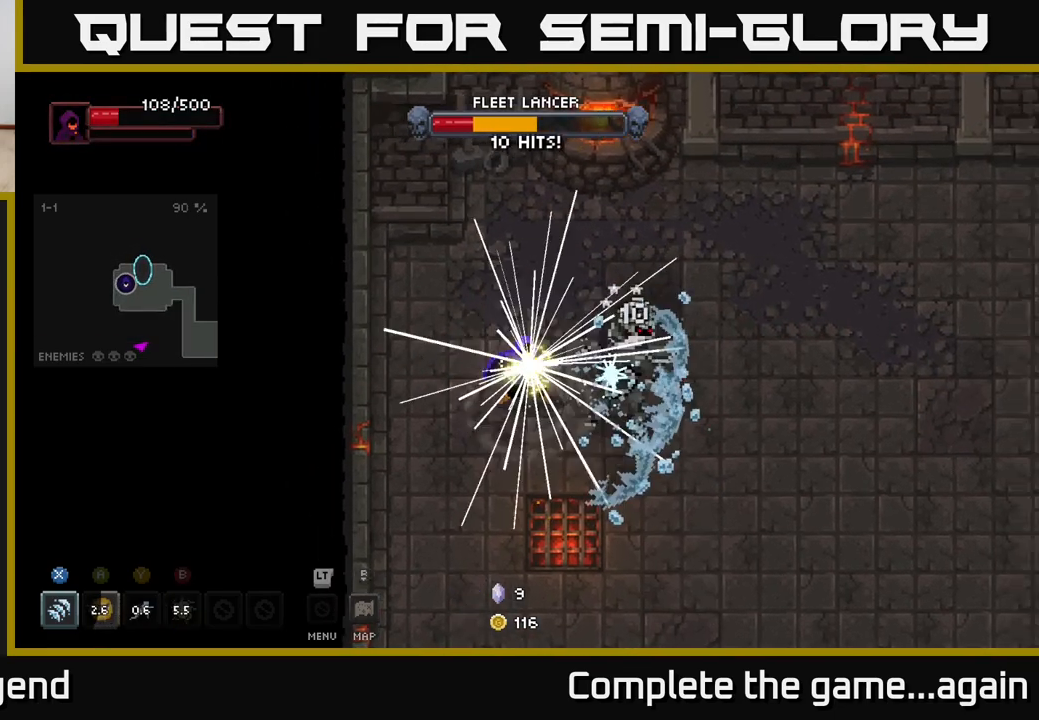
{"buttons": [], "left_stick": "right", "right_stick": "center", "events": [[183, "left_stick", "center"], [350, "left_stick", "right"]]}
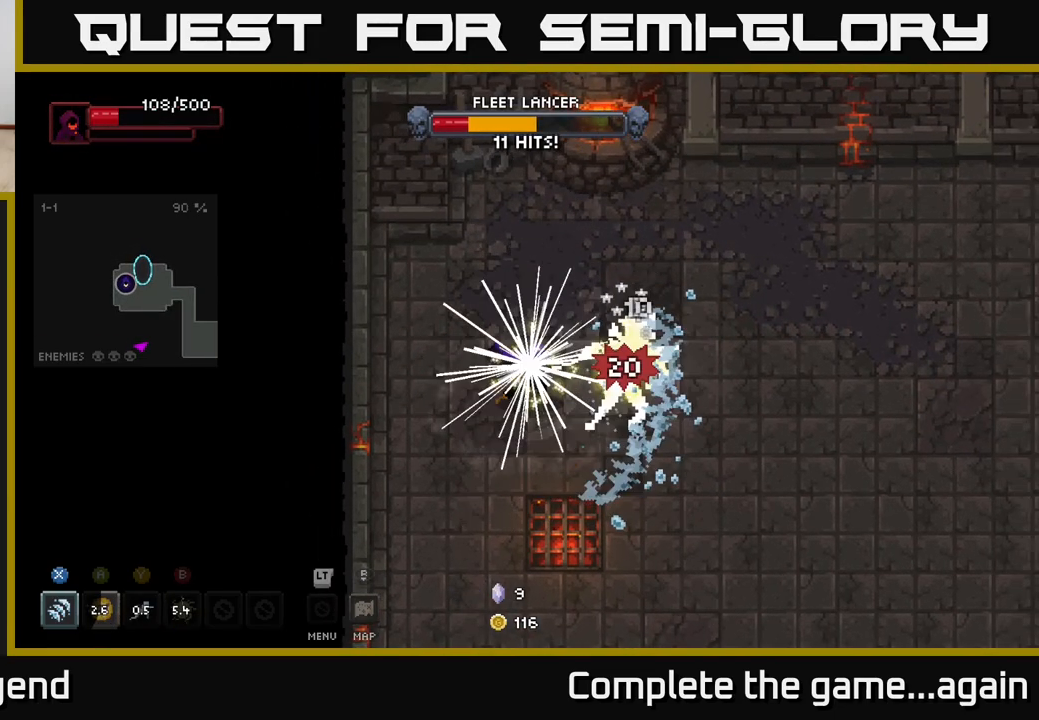
{"buttons": [], "left_stick": "center", "right_stick": "center", "events": [[200, "Y", "down"], [317, "Y", "up"], [350, "left_stick", "center"]]}
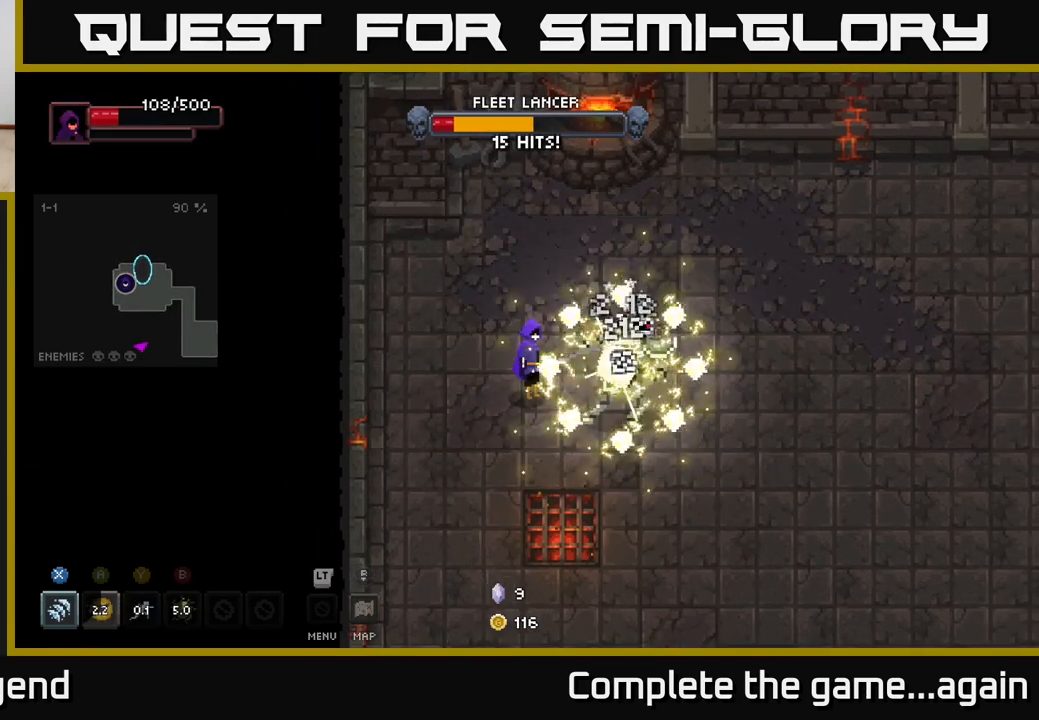
{"buttons": ["X"], "left_stick": "center", "right_stick": "center", "events": [[350, "X", "down"]]}
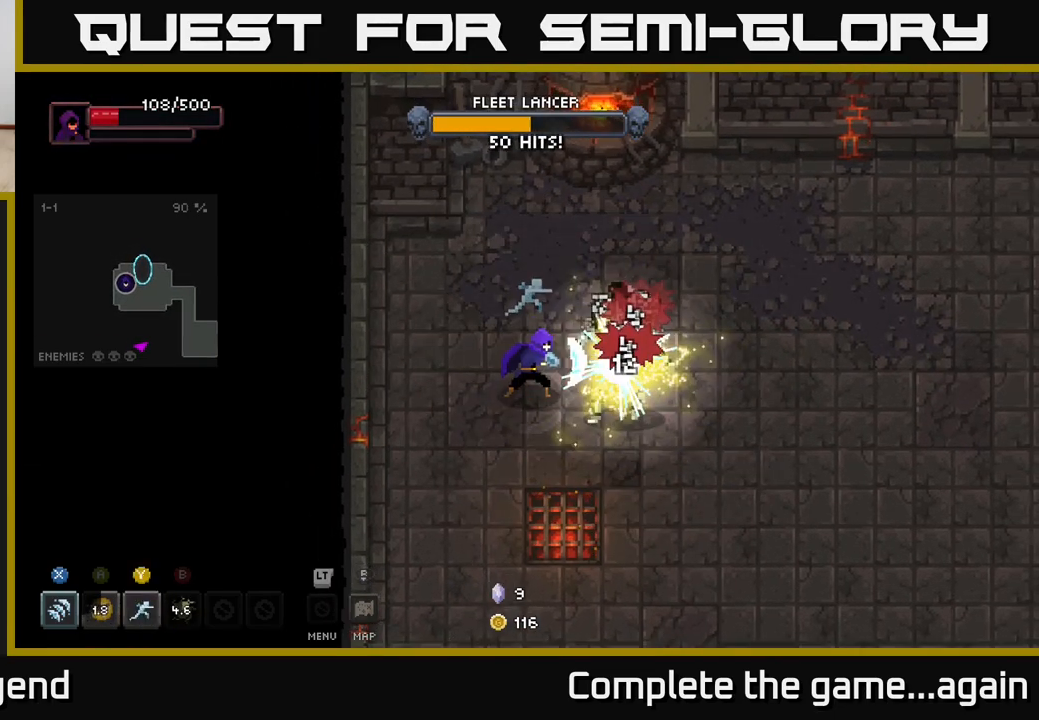
{"buttons": ["X"], "left_stick": "center", "right_stick": "center", "events": []}
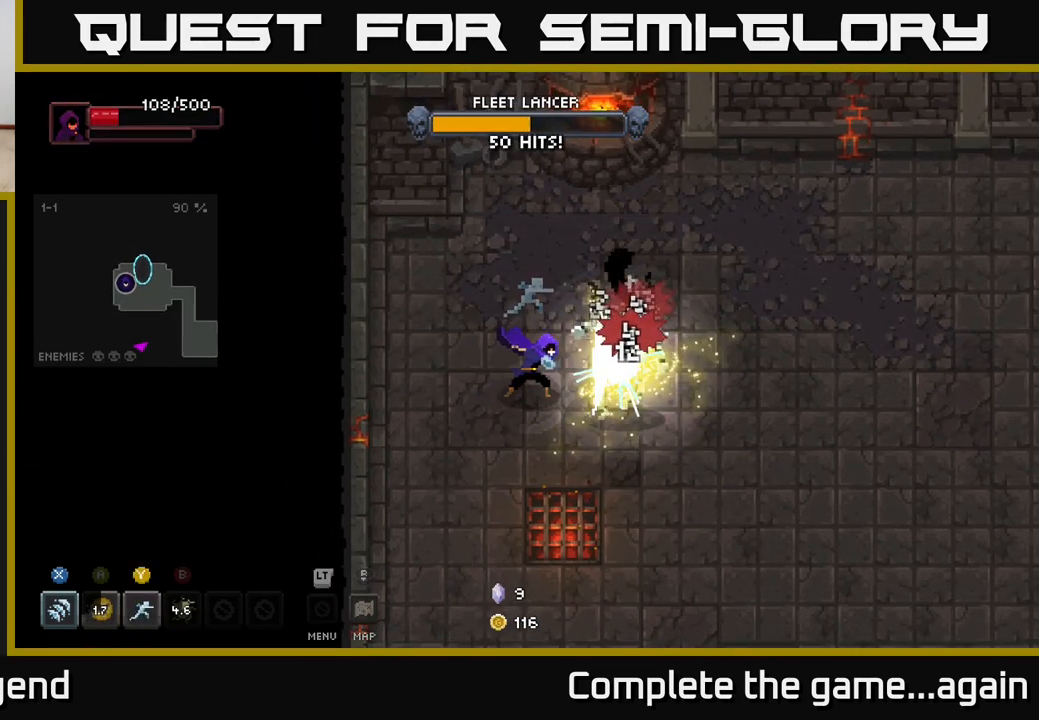
{"buttons": ["X"], "left_stick": "right", "right_stick": "center", "events": [[133, "left_stick", "right"]]}
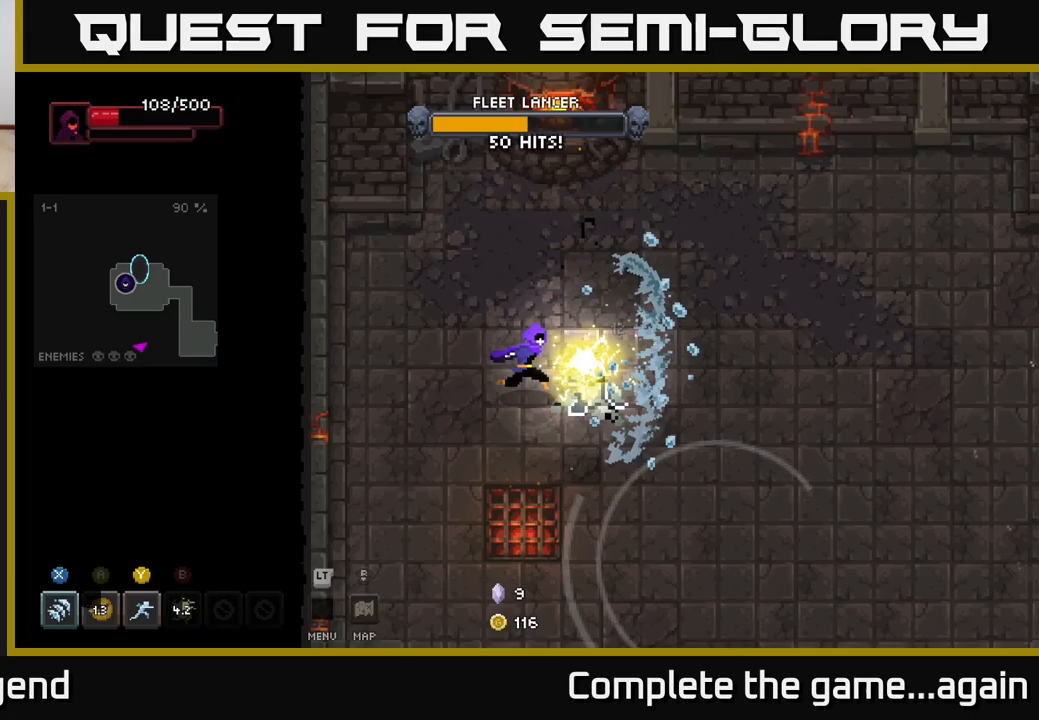
{"buttons": [], "left_stick": "down-right", "right_stick": "center", "events": [[33, "X", "up"], [417, "left_stick", "down-right"]]}
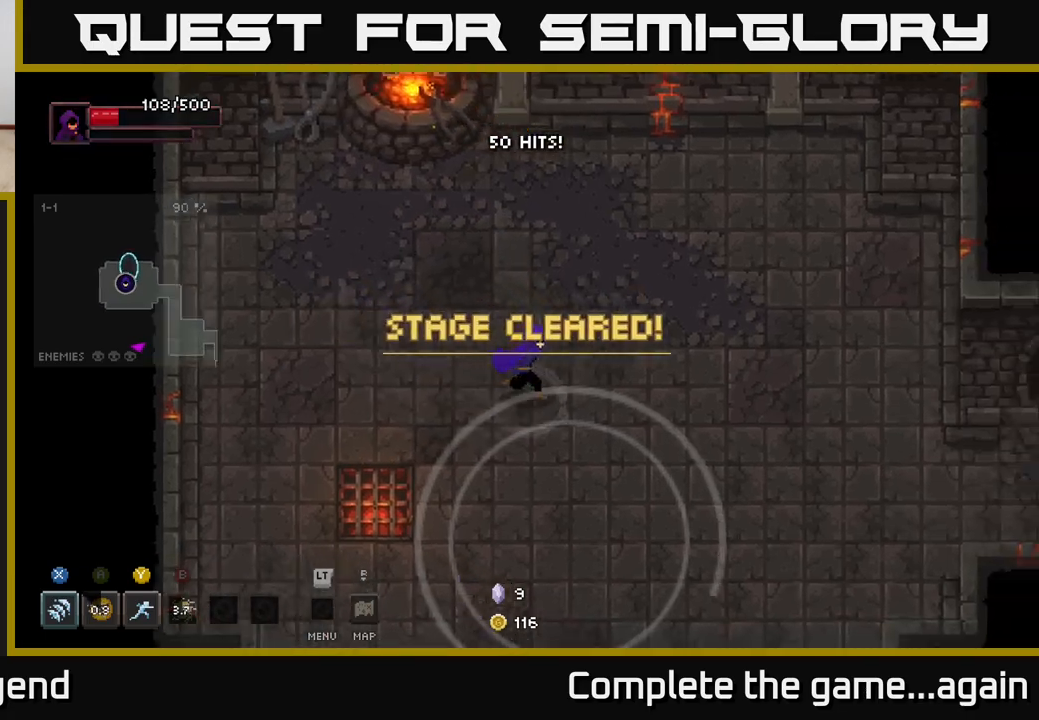
{"buttons": [], "left_stick": "down-right", "right_stick": "center", "events": []}
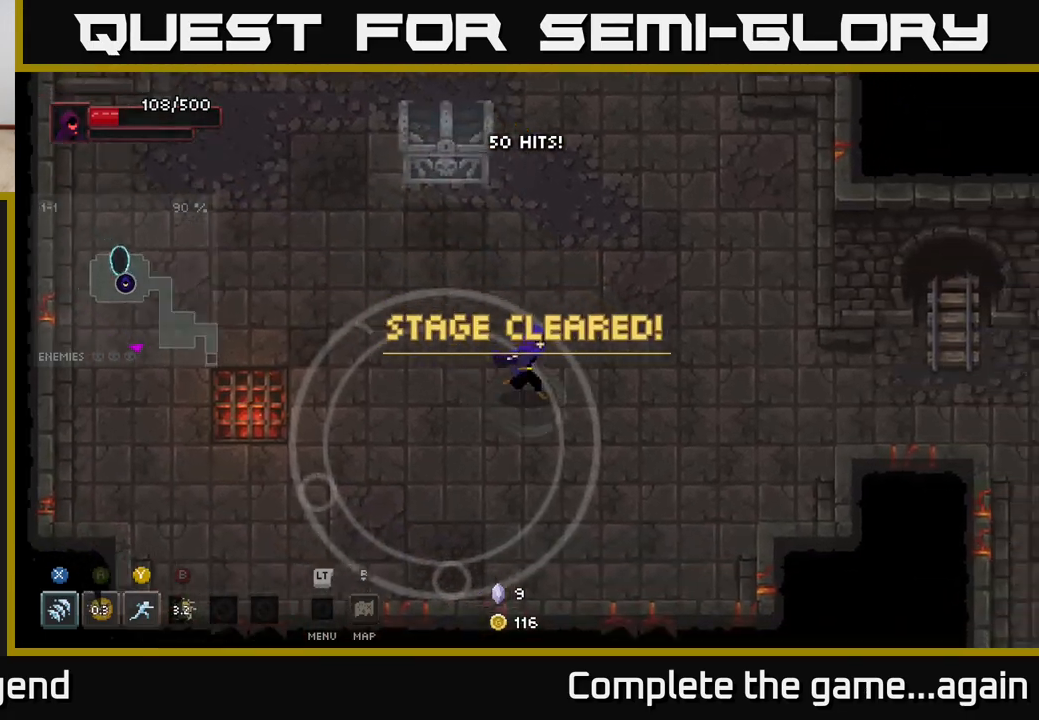
{"buttons": [], "left_stick": "up-left", "right_stick": "center", "events": [[433, "left_stick", "up-left"]]}
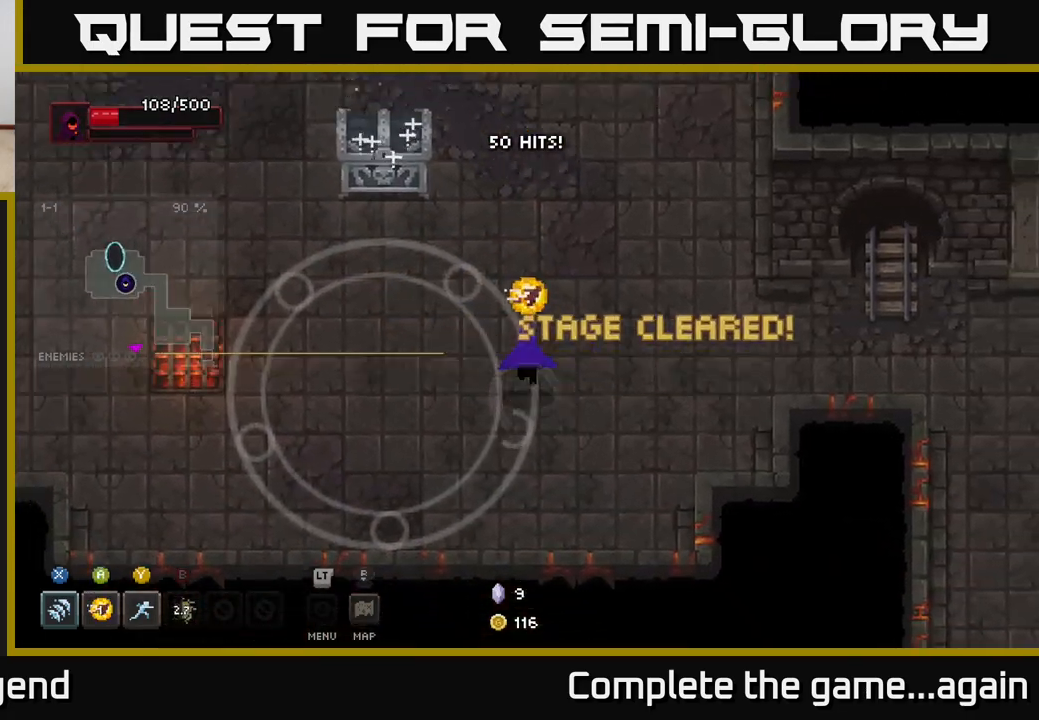
{"buttons": [], "left_stick": "up-left", "right_stick": "center", "events": [[67, "X", "down"], [400, "X", "up"]]}
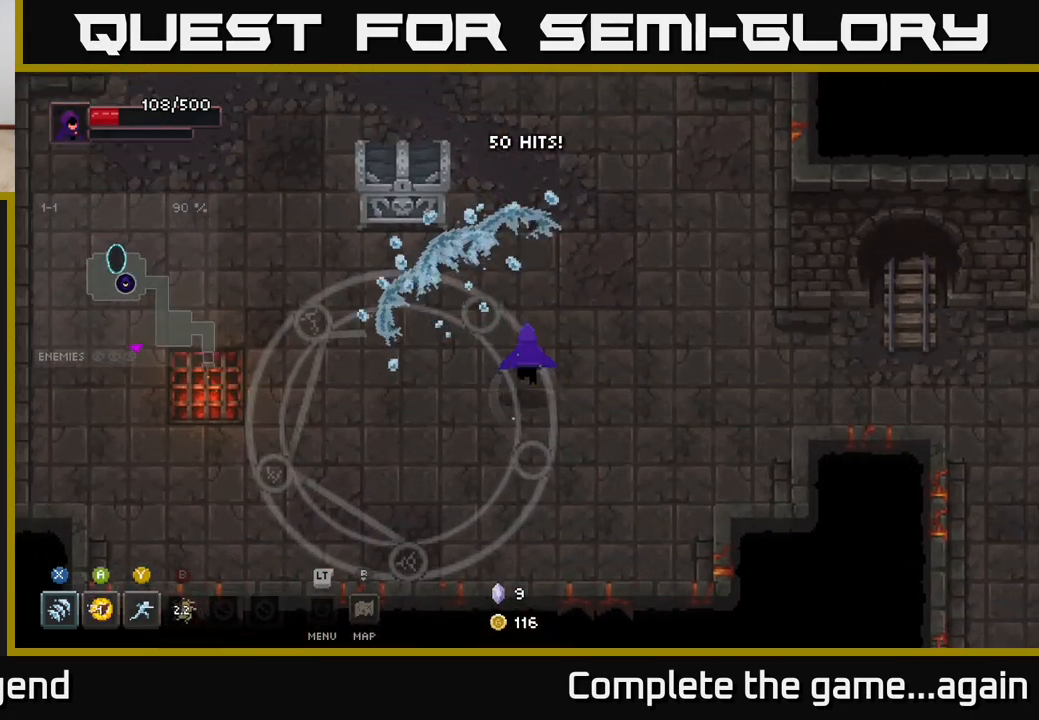
{"buttons": ["X"], "left_stick": "up-left", "right_stick": "center", "events": [[217, "X", "down"]]}
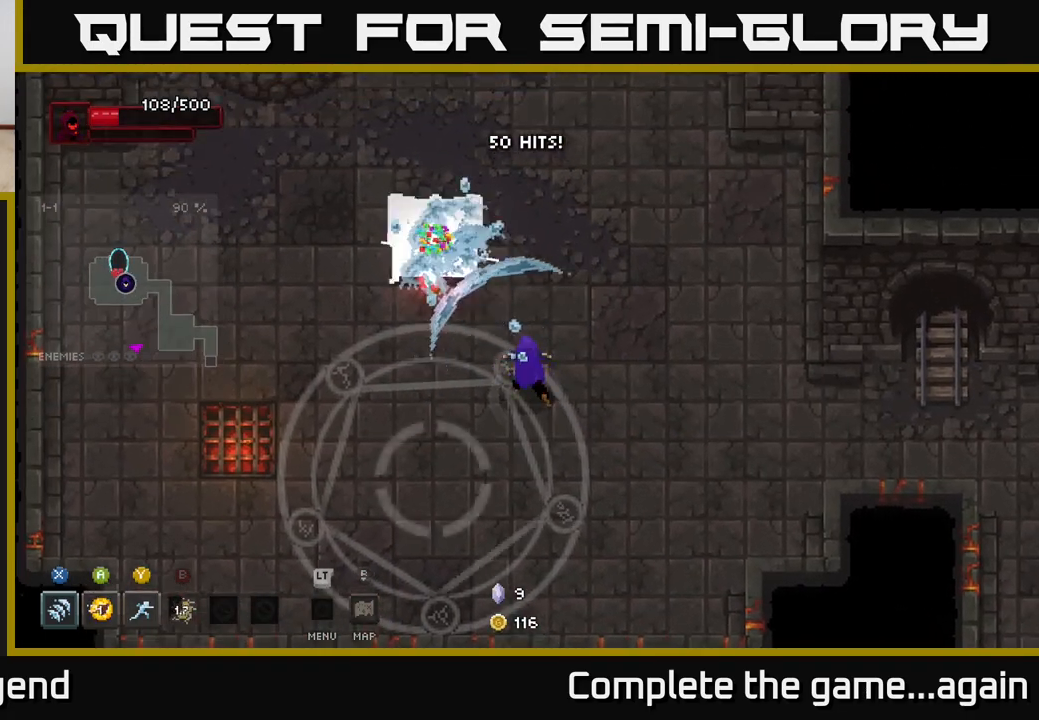
{"buttons": [], "left_stick": "up-left", "right_stick": "center", "events": [[167, "X", "up"]]}
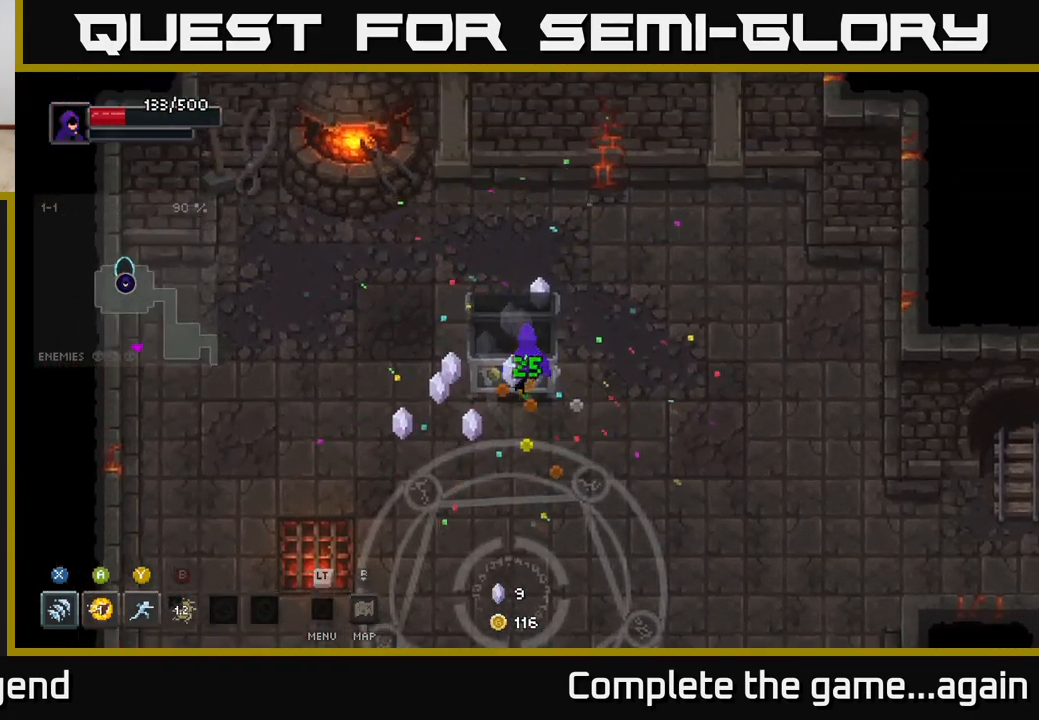
{"buttons": [], "left_stick": "right", "right_stick": "center", "events": [[167, "left_stick", "down-left"], [333, "left_stick", "down-right"], [400, "left_stick", "right"]]}
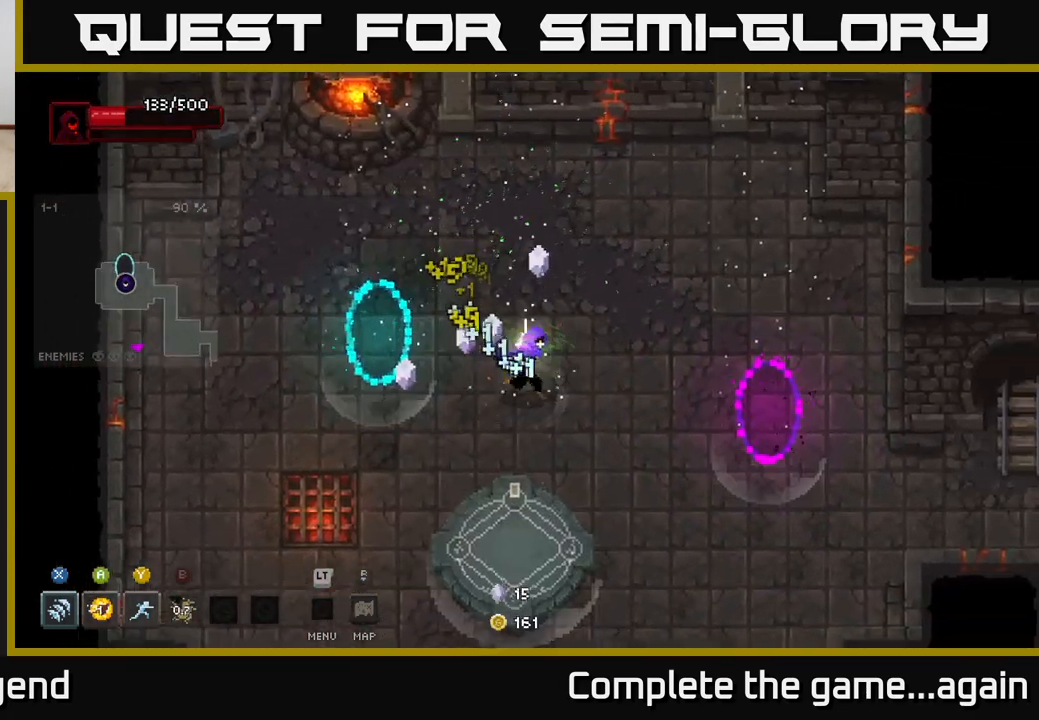
{"buttons": [], "left_stick": "down-right", "right_stick": "center", "events": [[67, "left_stick", "up"], [150, "left_stick", "left"], [267, "left_stick", "center"], [317, "left_stick", "right"], [383, "left_stick", "down-right"]]}
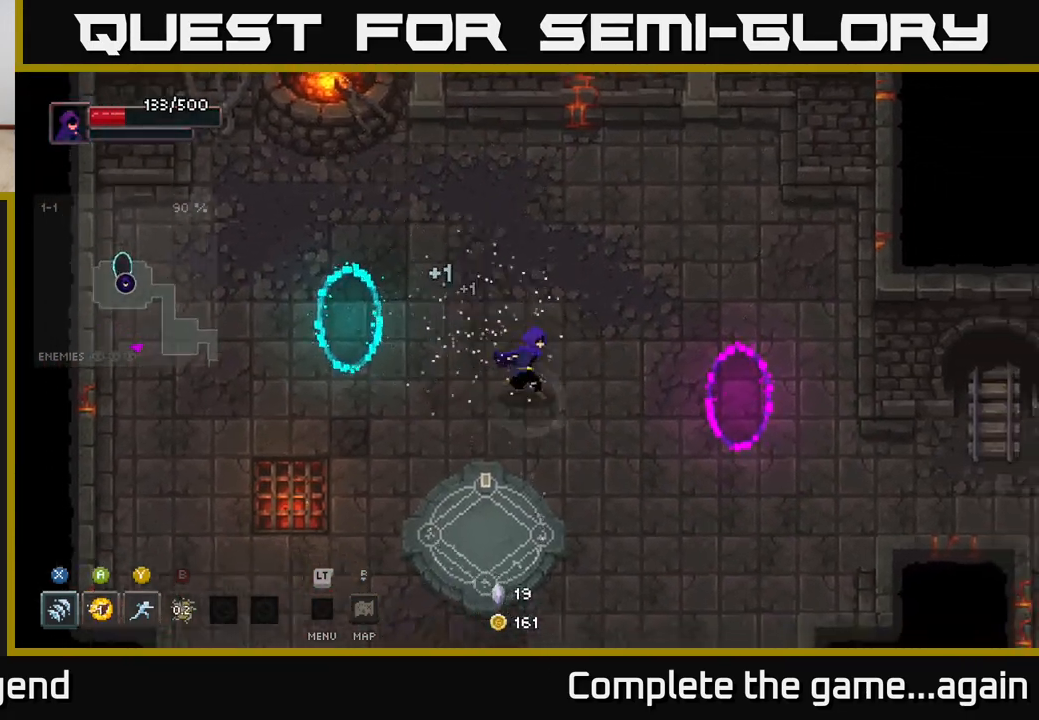
{"buttons": [], "left_stick": "down-left", "right_stick": "center", "events": [[133, "left_stick", "down"], [350, "left_stick", "down-left"]]}
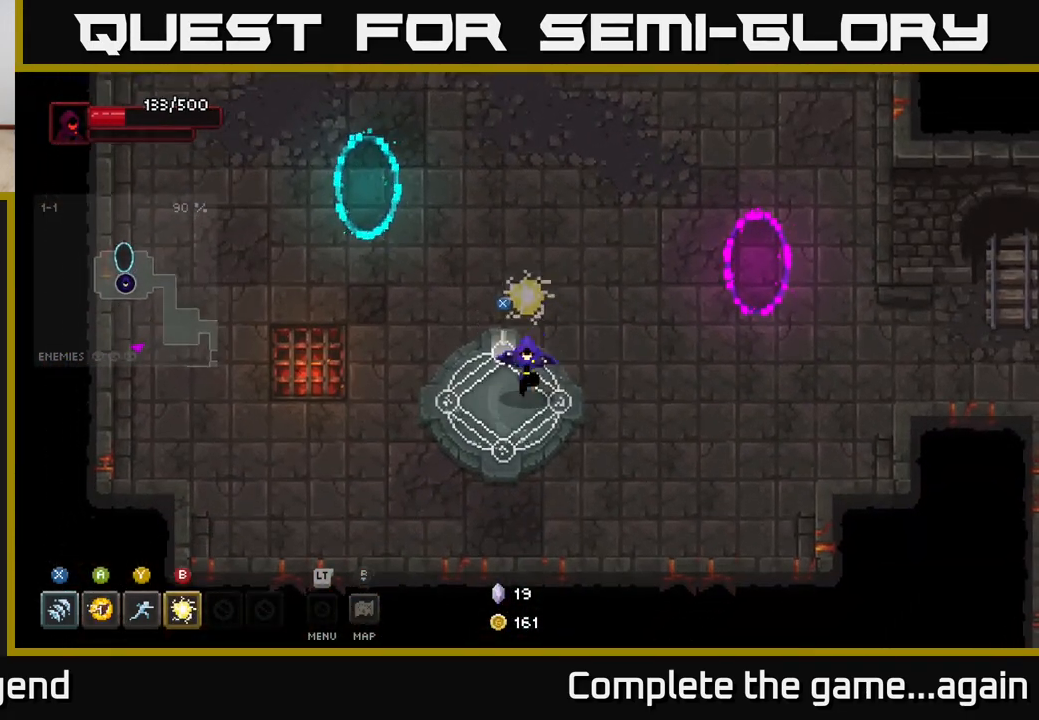
{"buttons": [], "left_stick": "center", "right_stick": "center", "events": [[33, "left_stick", "center"], [100, "left_stick", "up-right"], [333, "left_stick", "up"], [467, "left_stick", "center"]]}
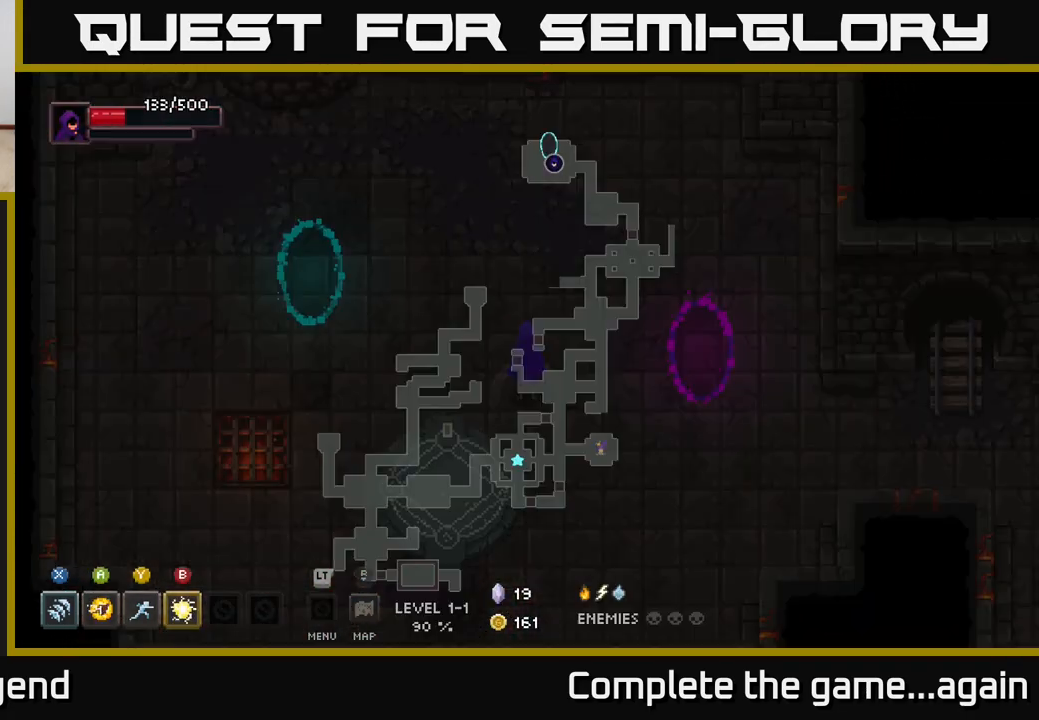
{"buttons": [], "left_stick": "center", "right_stick": "center", "events": []}
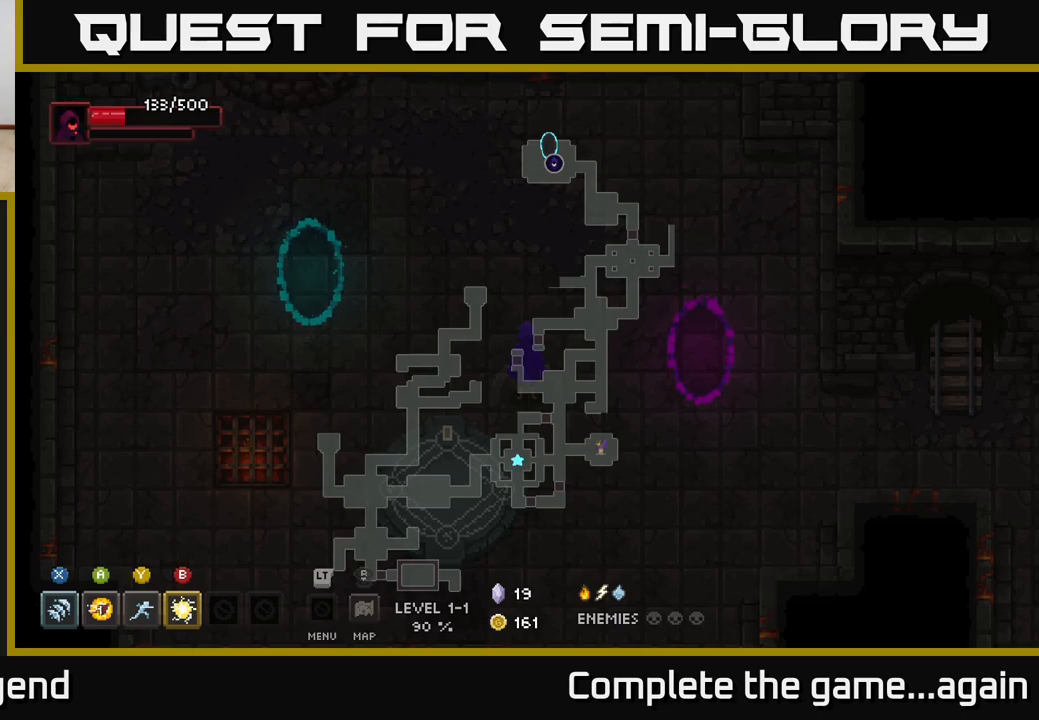
{"buttons": [], "left_stick": "center", "right_stick": "center", "events": [[200, "left_stick", "right"], [450, "left_stick", "center"]]}
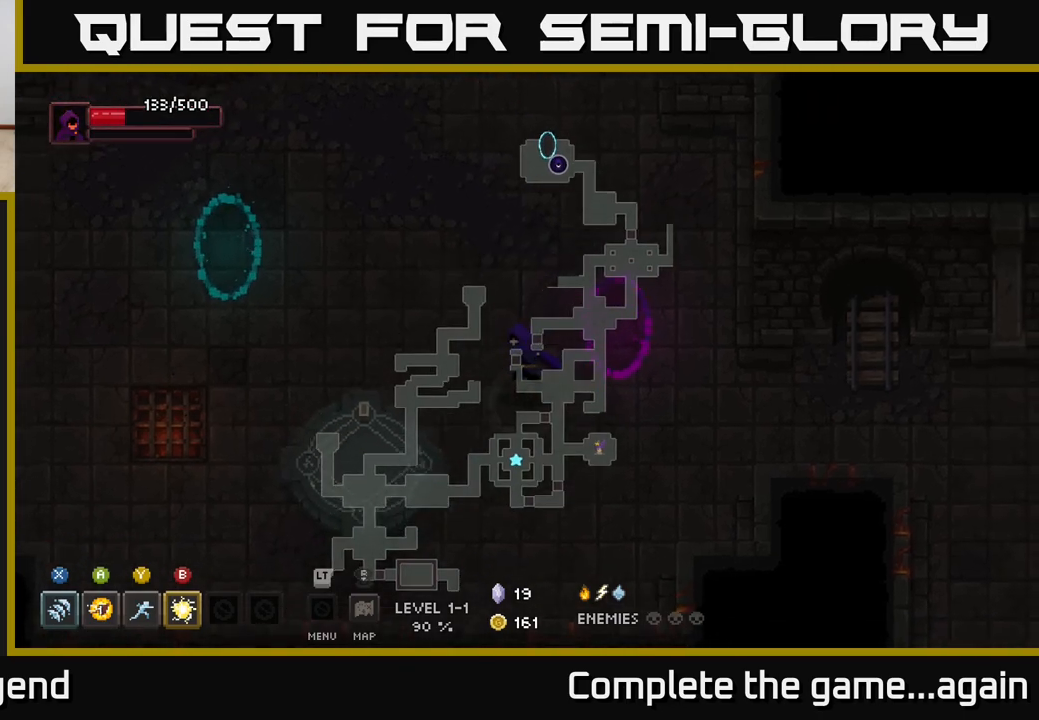
{"buttons": [], "left_stick": "down-right", "right_stick": "center", "events": [[483, "left_stick", "down-right"]]}
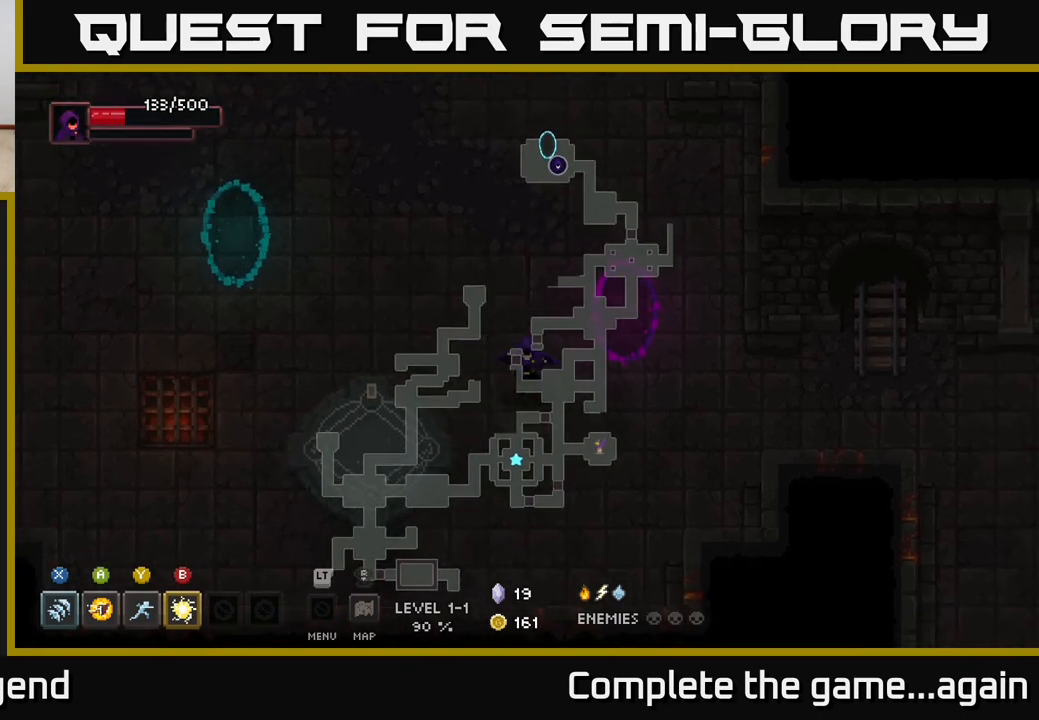
{"buttons": [], "left_stick": "right", "right_stick": "center", "events": [[283, "left_stick", "right"]]}
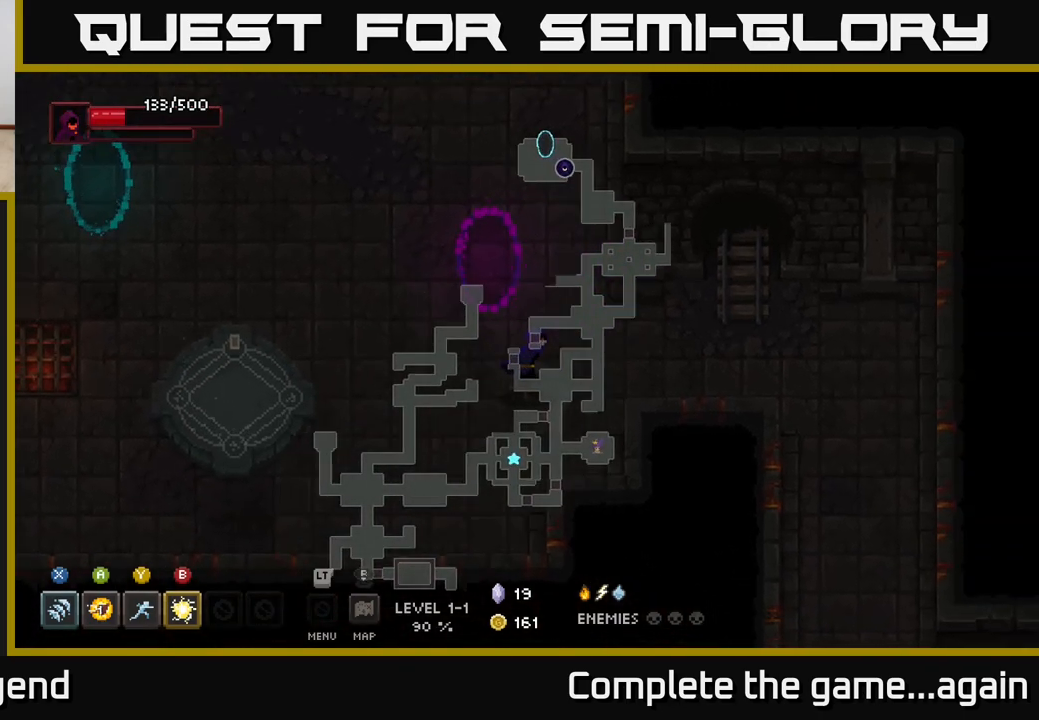
{"buttons": [], "left_stick": "right", "right_stick": "center", "events": []}
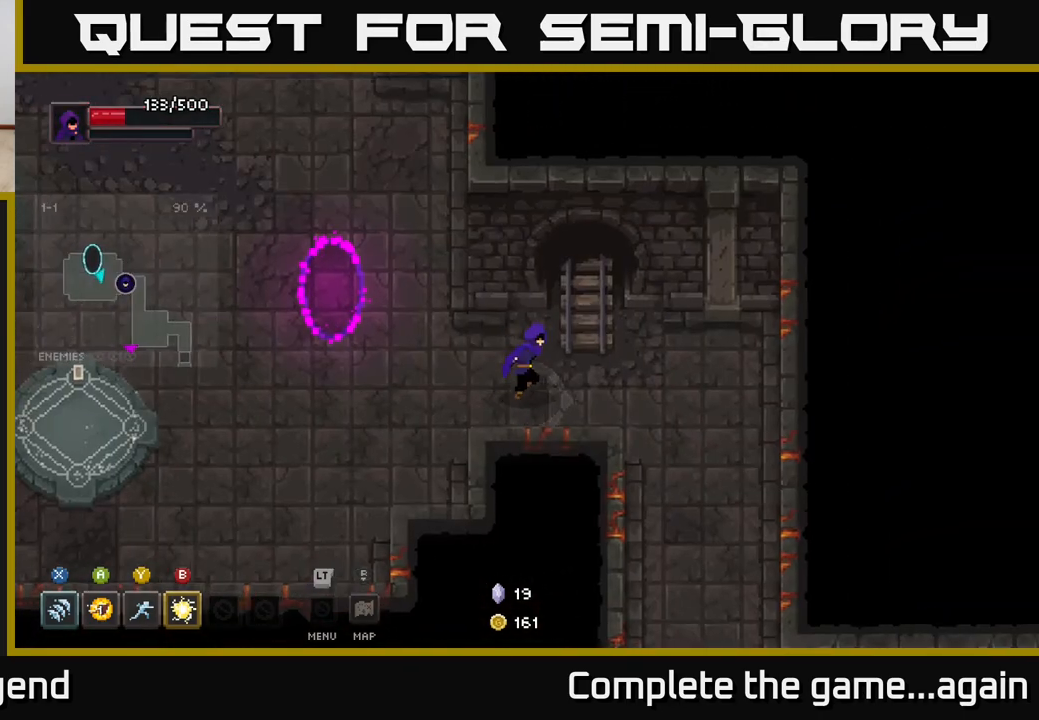
{"buttons": [], "left_stick": "down", "right_stick": "center", "events": [[267, "left_stick", "down-right"], [500, "left_stick", "down"]]}
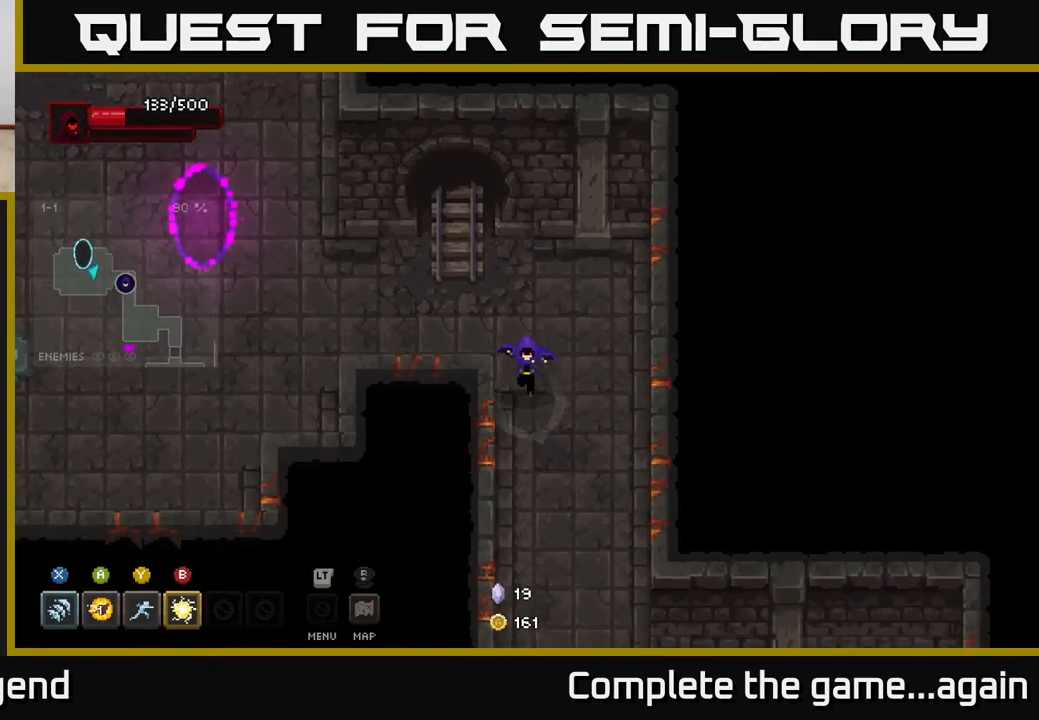
{"buttons": [], "left_stick": "down", "right_stick": "center", "events": []}
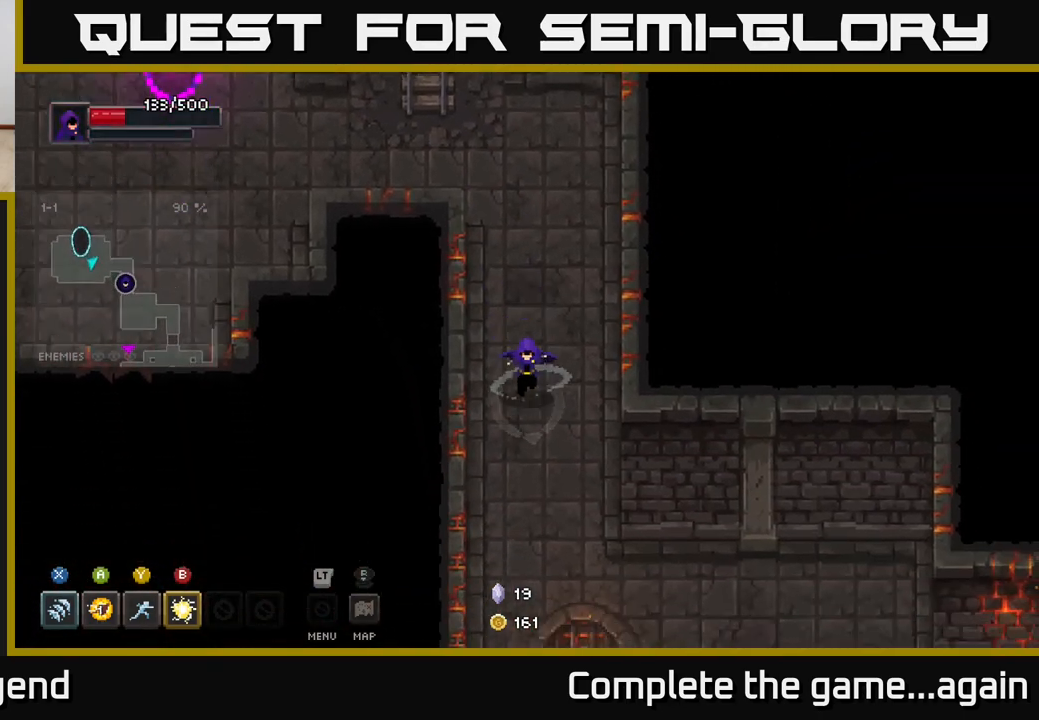
{"buttons": [], "left_stick": "down-right", "right_stick": "center", "events": [[283, "left_stick", "down-right"]]}
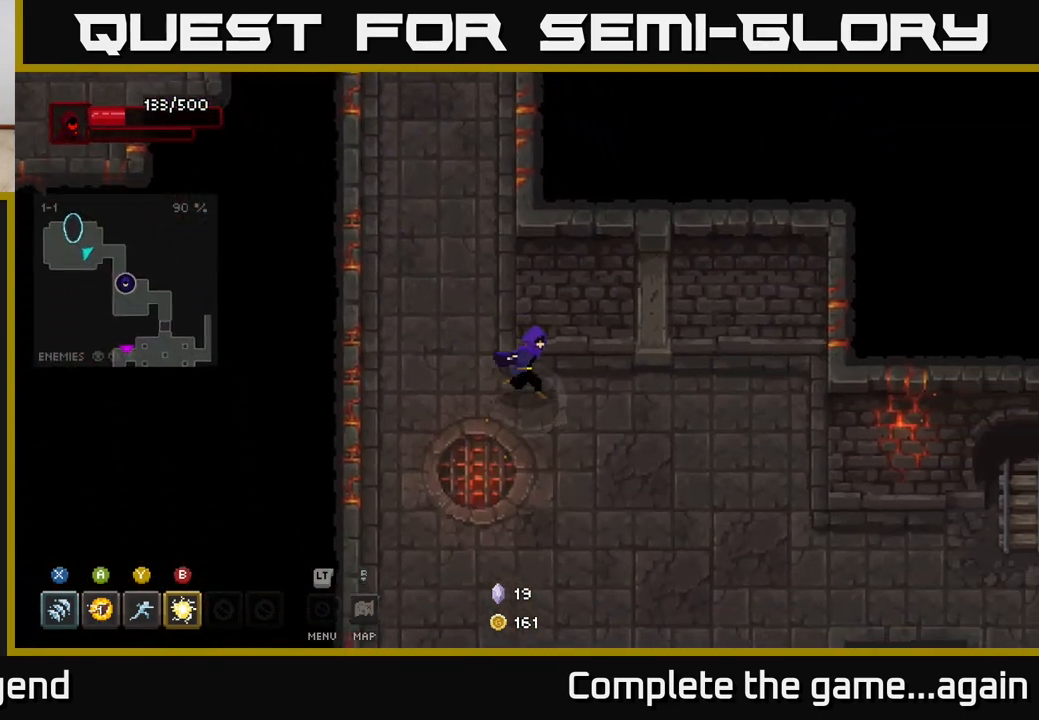
{"buttons": [], "left_stick": "down-right", "right_stick": "center", "events": []}
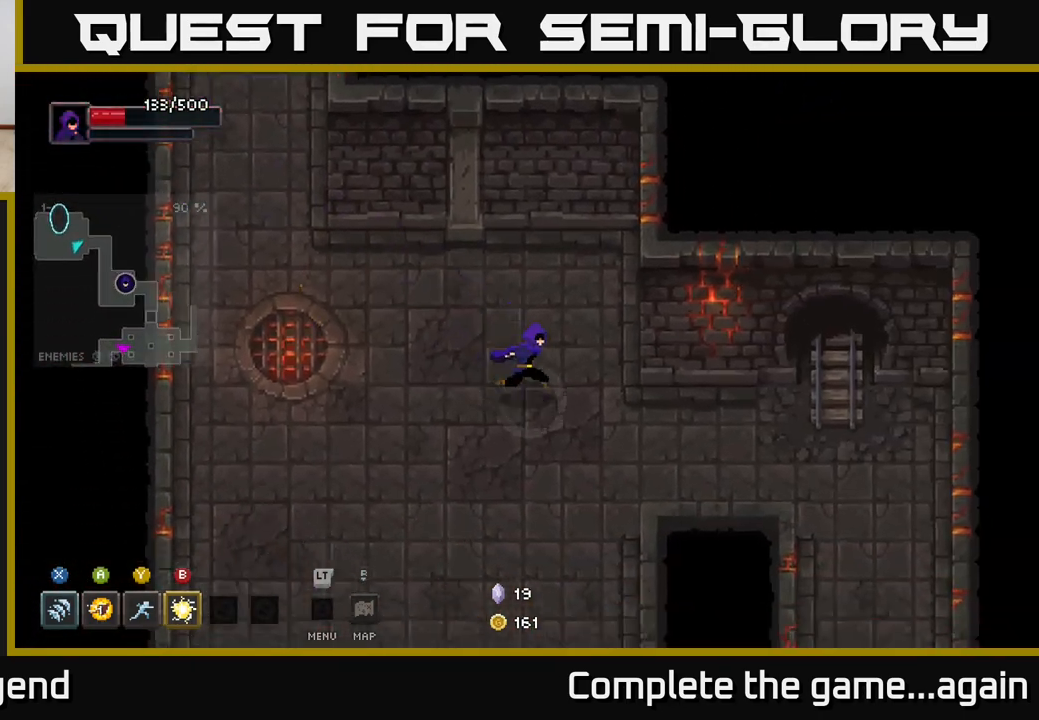
{"buttons": [], "left_stick": "right", "right_stick": "center", "events": [[267, "left_stick", "right"]]}
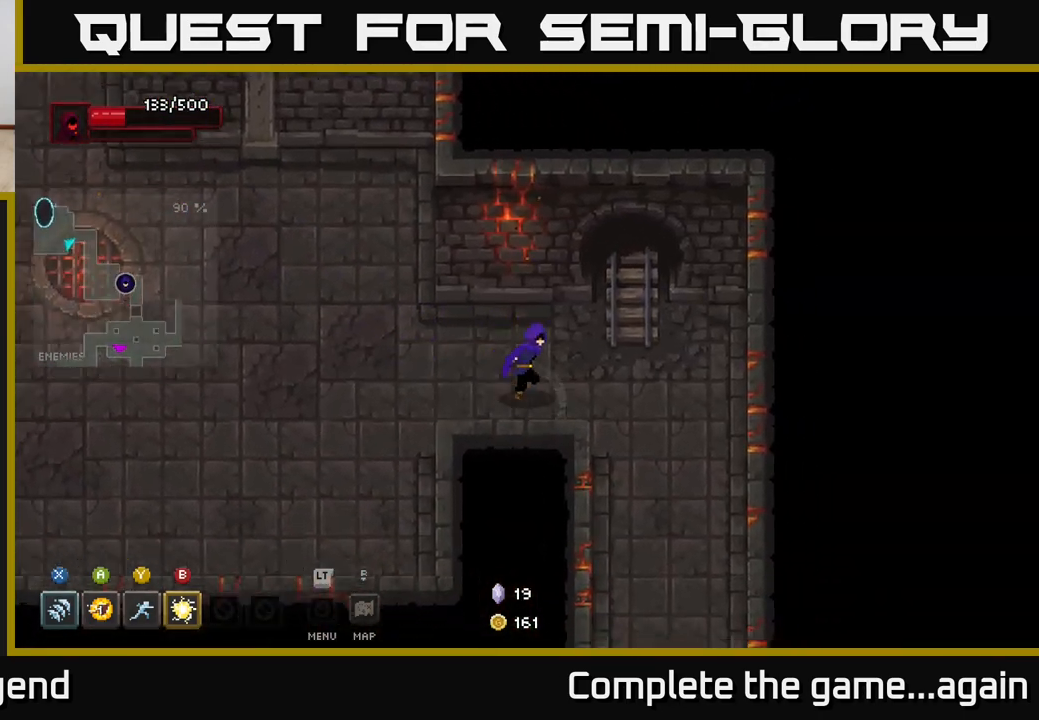
{"buttons": [], "left_stick": "down", "right_stick": "center", "events": [[17, "left_stick", "down-right"], [250, "left_stick", "down"]]}
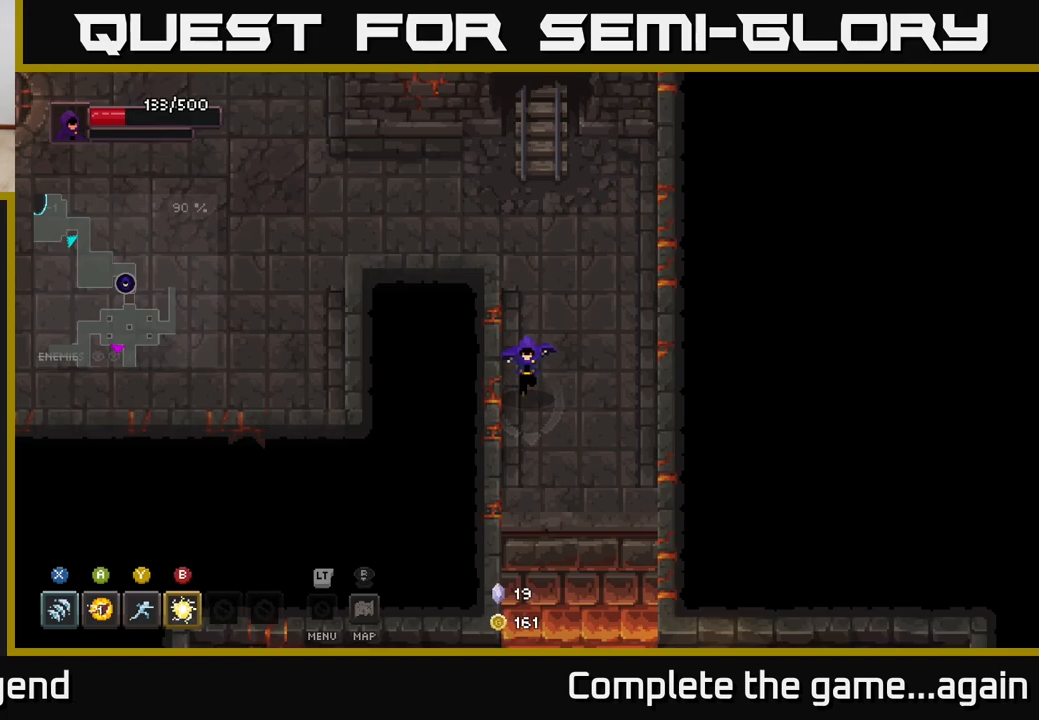
{"buttons": ["A"], "left_stick": "down", "right_stick": "center", "events": [[433, "A", "down"]]}
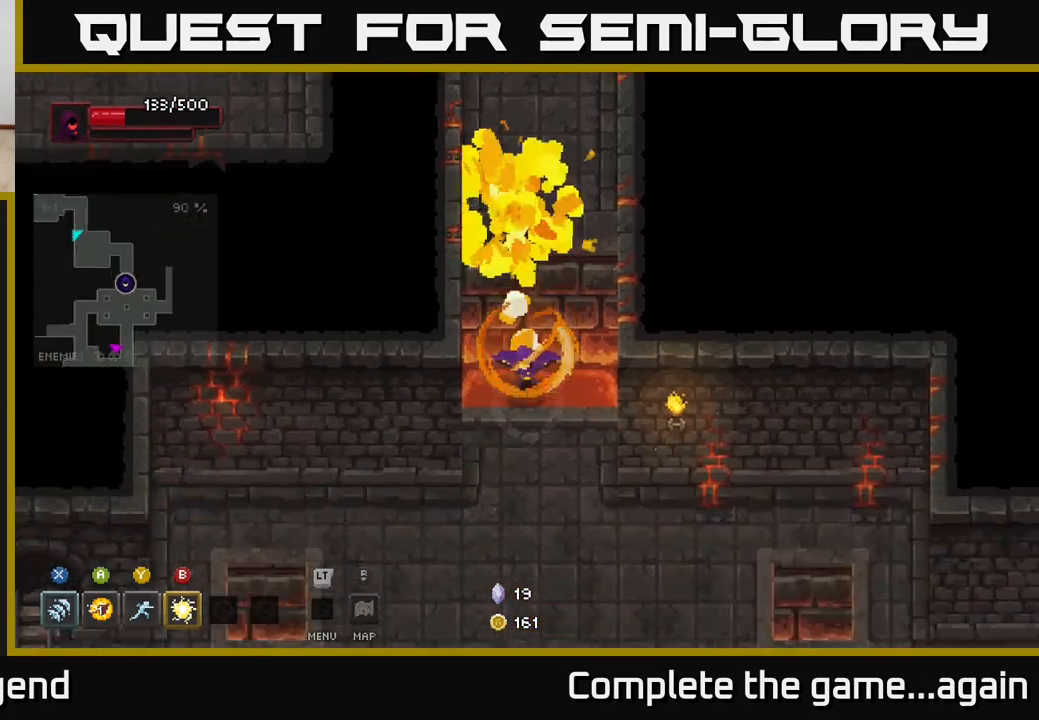
{"buttons": [], "left_stick": "down-right", "right_stick": "center", "events": [[117, "A", "up"], [117, "left_stick", "down-right"]]}
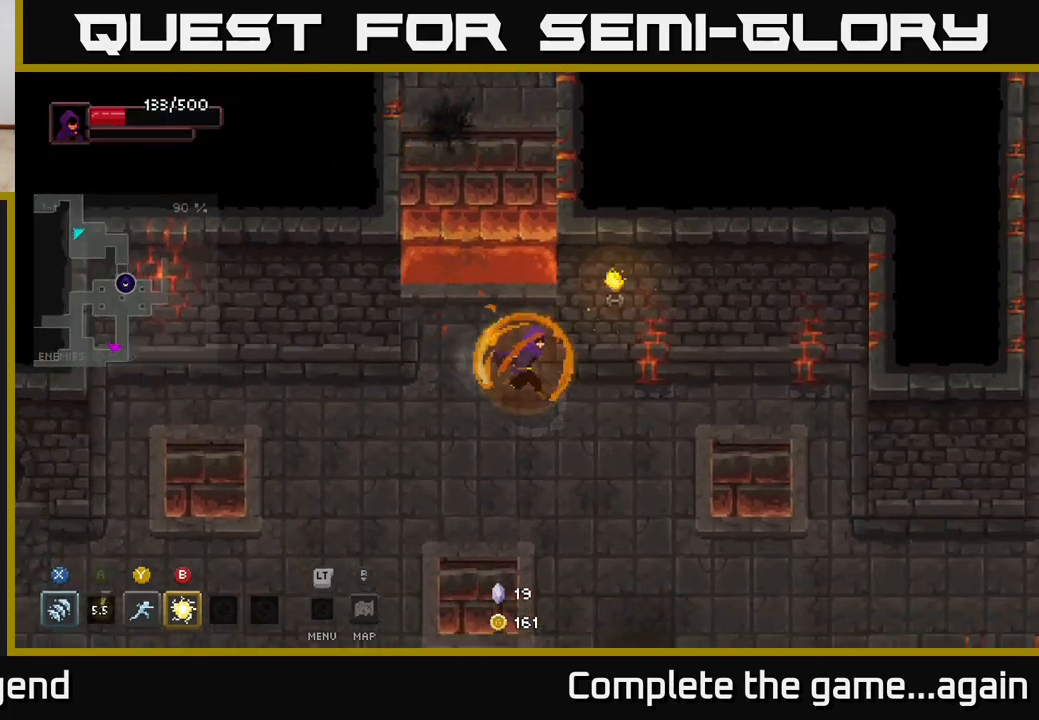
{"buttons": [], "left_stick": "down-right", "right_stick": "center", "events": []}